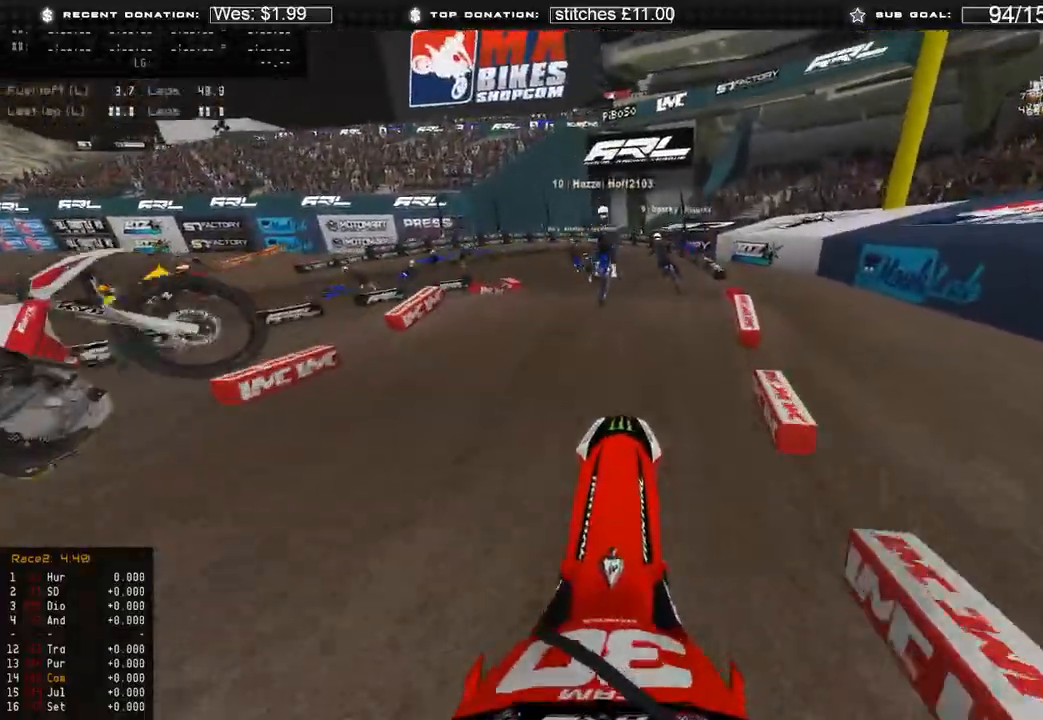
Gameplay with a controller (Xbox layout); each line is a JSON object with the inputs held at the frame after it (dt_ms = milliseconds from this image to that frame). "events" lists button and stick changes between this image and that frame as [ms after this image, input, new state], when the widget could be followed in between.
{"dt_ms": 500, "buttons": ["R2"], "left_stick": "center", "right_stick": "up", "events": [[117, "R2", "up"], [400, "R2", "down"]]}
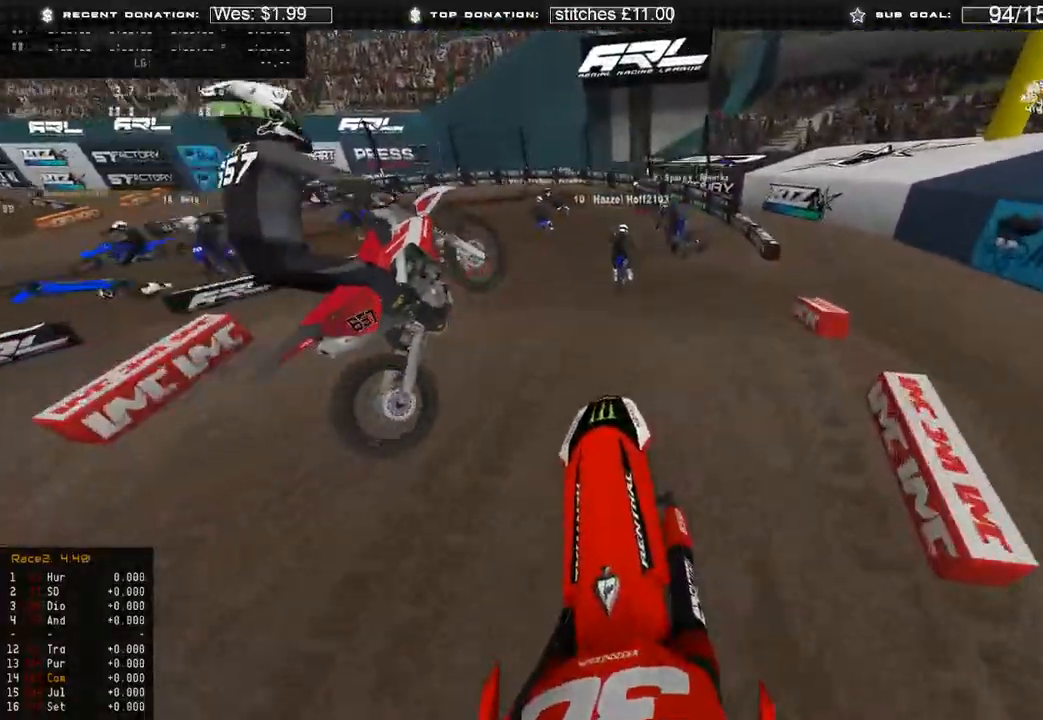
{"dt_ms": 500, "buttons": ["R2"], "left_stick": "center", "right_stick": "down-left", "events": [[133, "right_stick", "center"], [183, "R3", "down"], [183, "right_stick", "down-left"], [267, "R3", "up"], [350, "R3", "down"], [467, "R3", "up"]]}
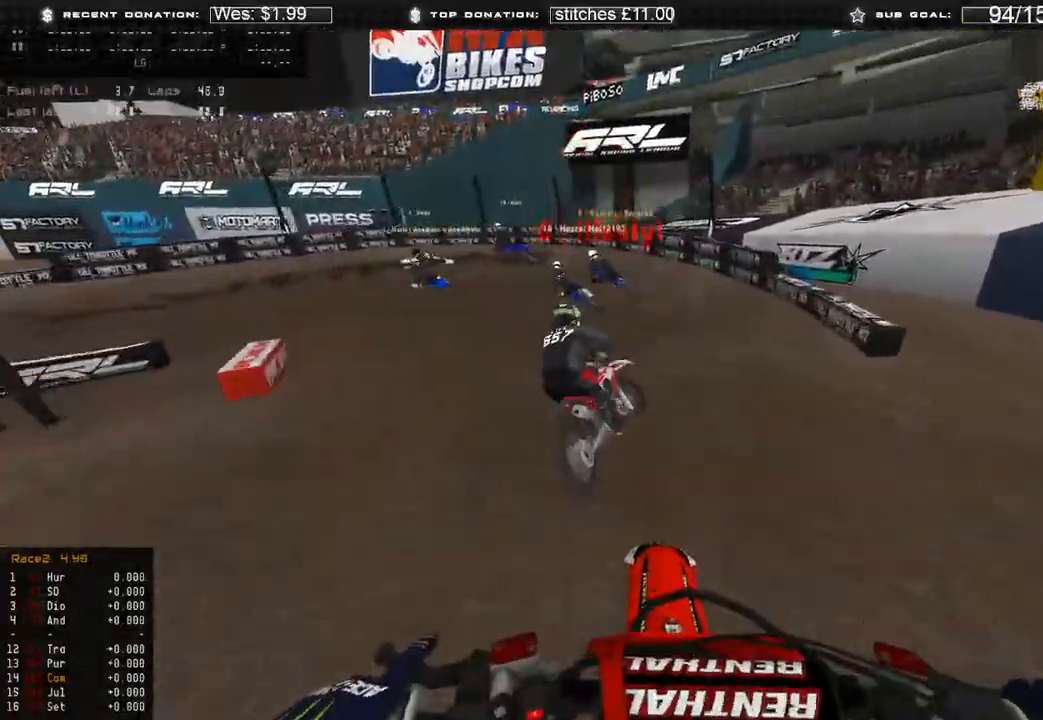
{"dt_ms": 500, "buttons": [], "left_stick": "up-left", "right_stick": "up-right", "events": [[17, "right_stick", "left"], [117, "right_stick", "up-left"], [167, "left_stick", "up-left"], [267, "R3", "down"], [333, "R3", "up"], [333, "right_stick", "up"], [433, "R2", "up"], [433, "right_stick", "up-right"]]}
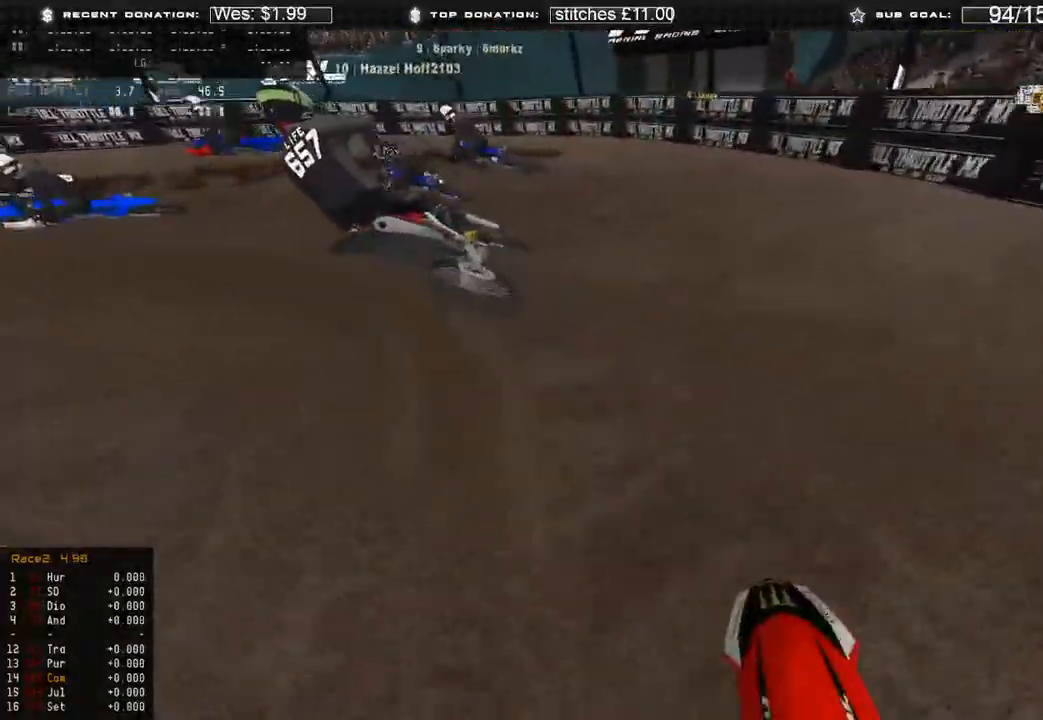
{"dt_ms": 500, "buttons": [], "left_stick": "up-left", "right_stick": "right", "events": [[83, "right_stick", "right"]]}
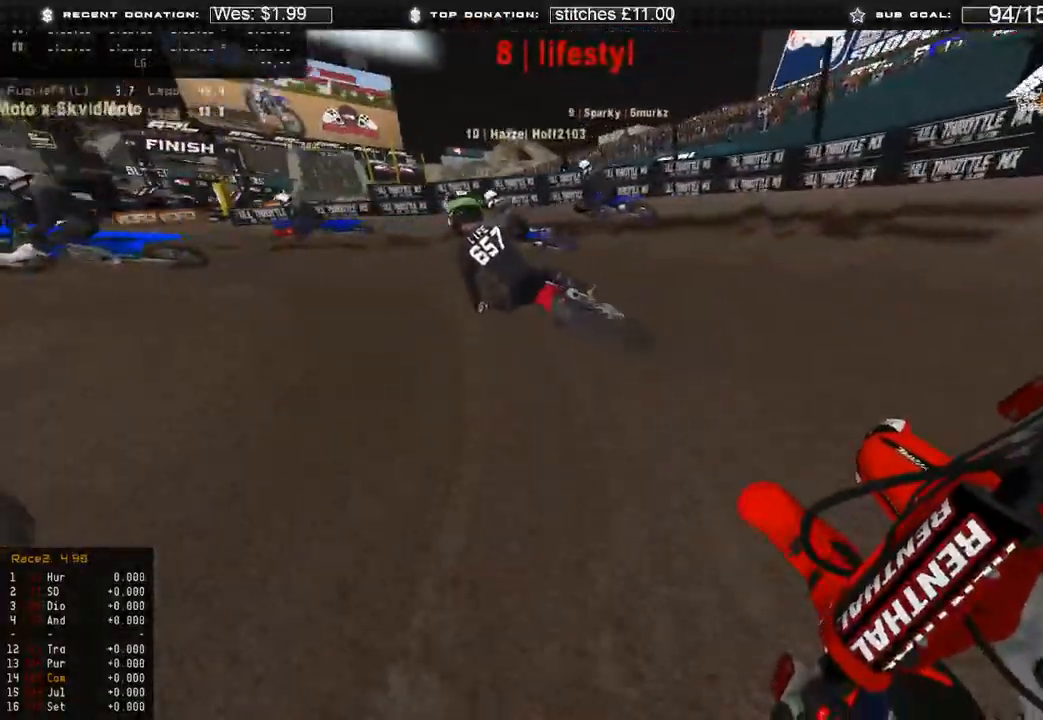
{"dt_ms": 500, "buttons": ["R2"], "left_stick": "up-left", "right_stick": "right", "events": [[300, "R2", "down"]]}
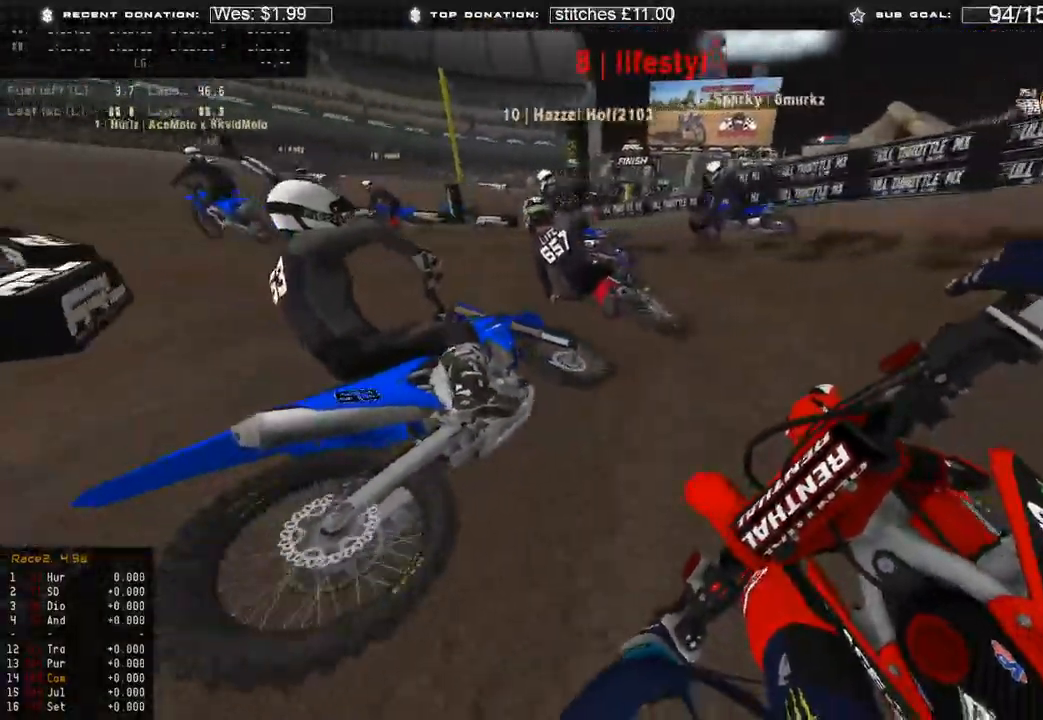
{"dt_ms": 500, "buttons": ["R2"], "left_stick": "up-left", "right_stick": "down-right", "events": [[50, "right_stick", "center"], [150, "R2", "up"], [217, "right_stick", "down-right"], [433, "R2", "down"]]}
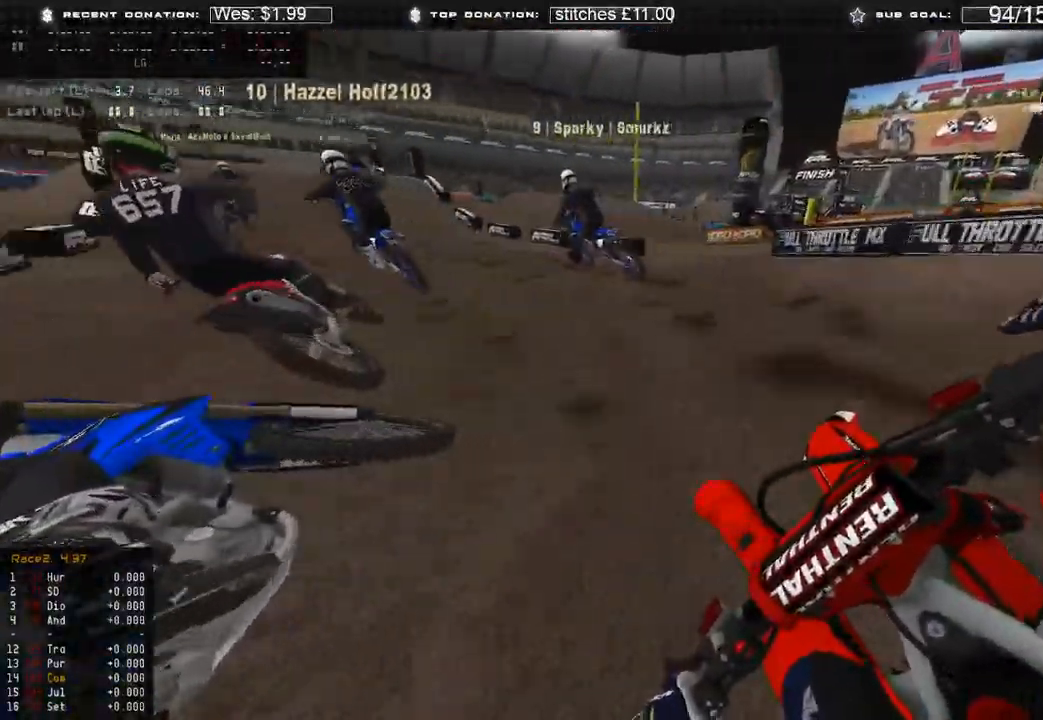
{"dt_ms": 500, "buttons": ["R2"], "left_stick": "up-left", "right_stick": "down-right", "events": []}
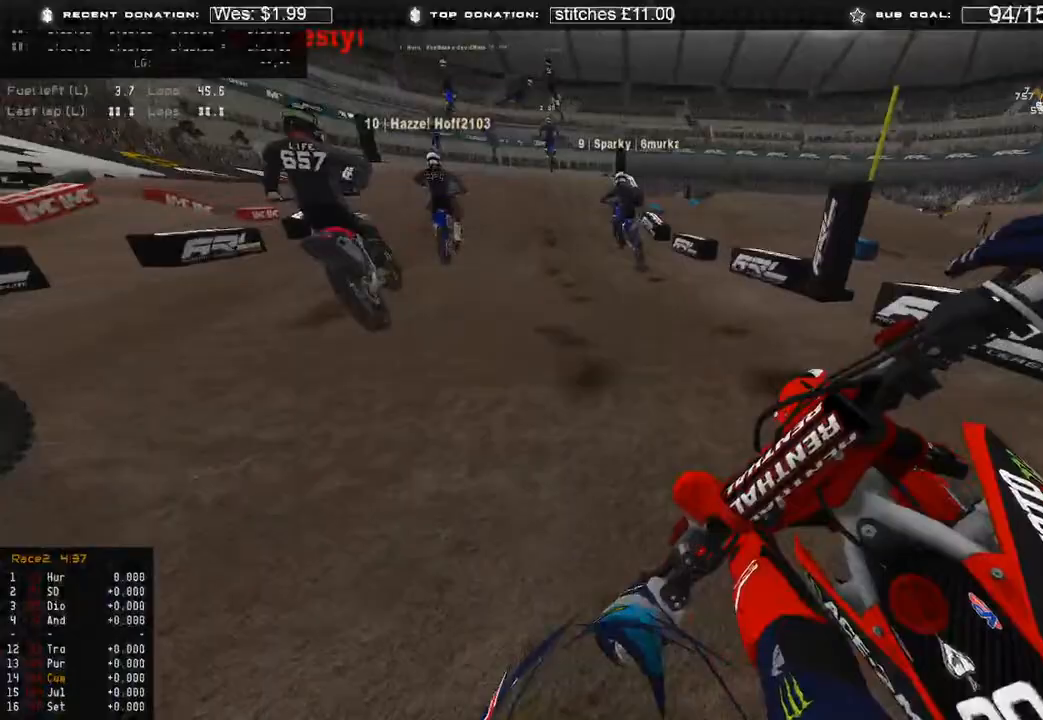
{"dt_ms": 500, "buttons": ["R2"], "left_stick": "center", "right_stick": "center", "events": [[17, "right_stick", "center"], [183, "R3", "down"], [300, "R3", "up"], [300, "left_stick", "up"], [433, "left_stick", "center"]]}
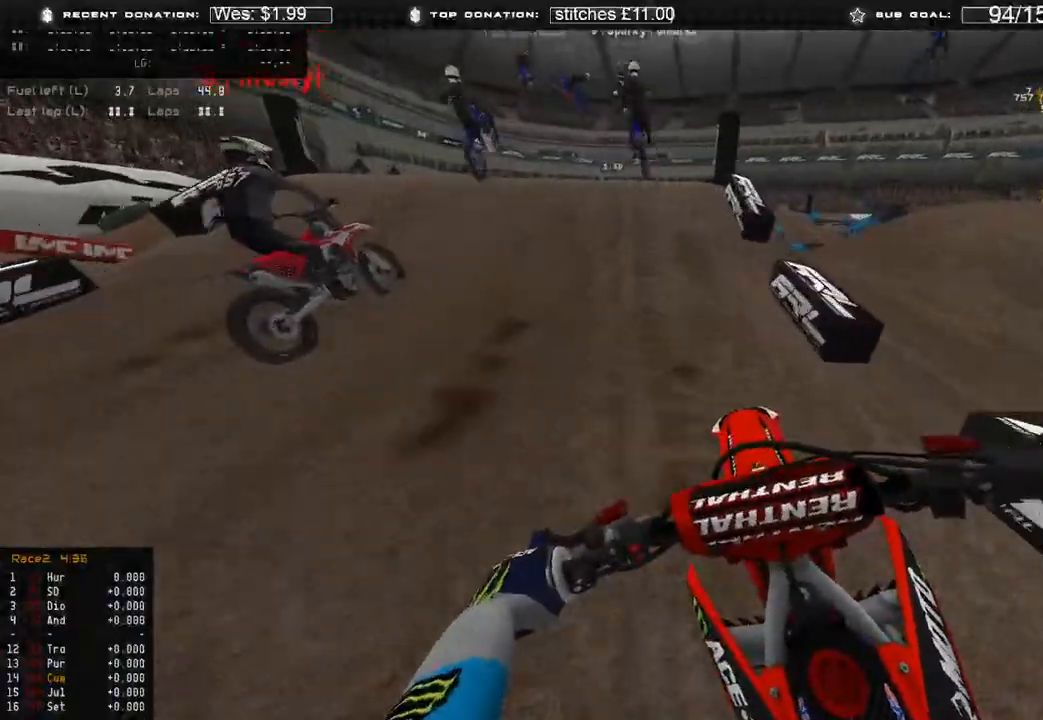
{"dt_ms": 500, "buttons": ["R2", "R3"], "left_stick": "up-left", "right_stick": "up", "events": [[133, "right_stick", "up"], [200, "R3", "down"], [250, "left_stick", "up"], [300, "R3", "up"], [317, "left_stick", "up-left"], [450, "R3", "down"]]}
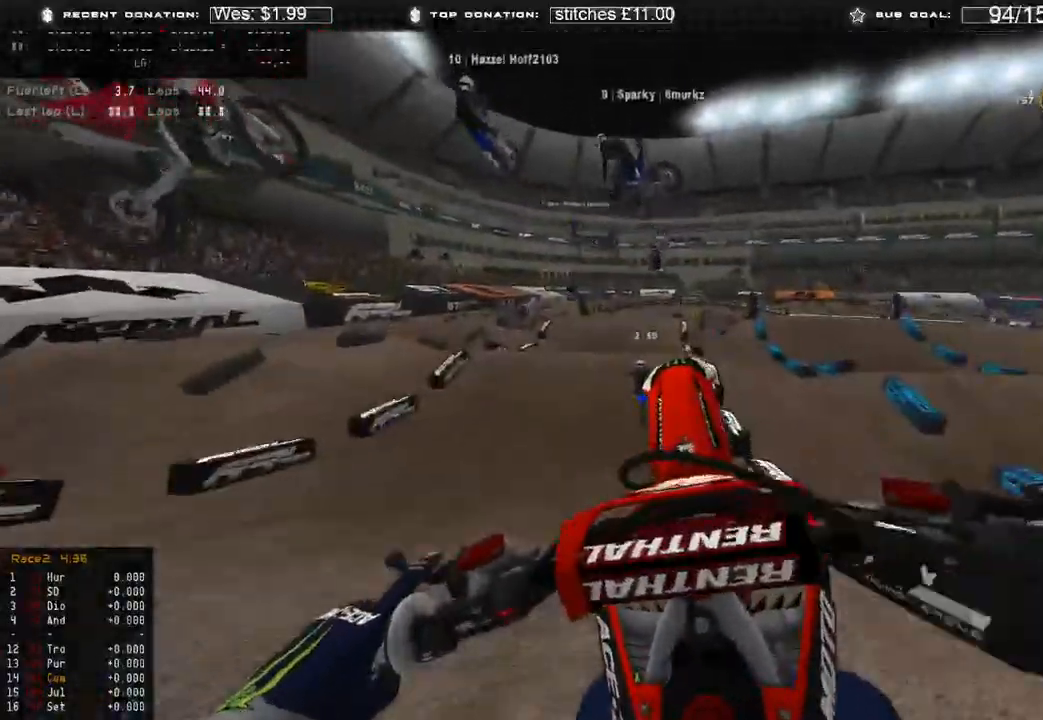
{"dt_ms": 500, "buttons": ["R2"], "left_stick": "right", "right_stick": "down", "events": [[17, "R2", "up"], [17, "right_stick", "center"], [33, "left_stick", "up"], [50, "R3", "up"], [83, "right_stick", "down"], [150, "left_stick", "right"], [350, "R2", "down"]]}
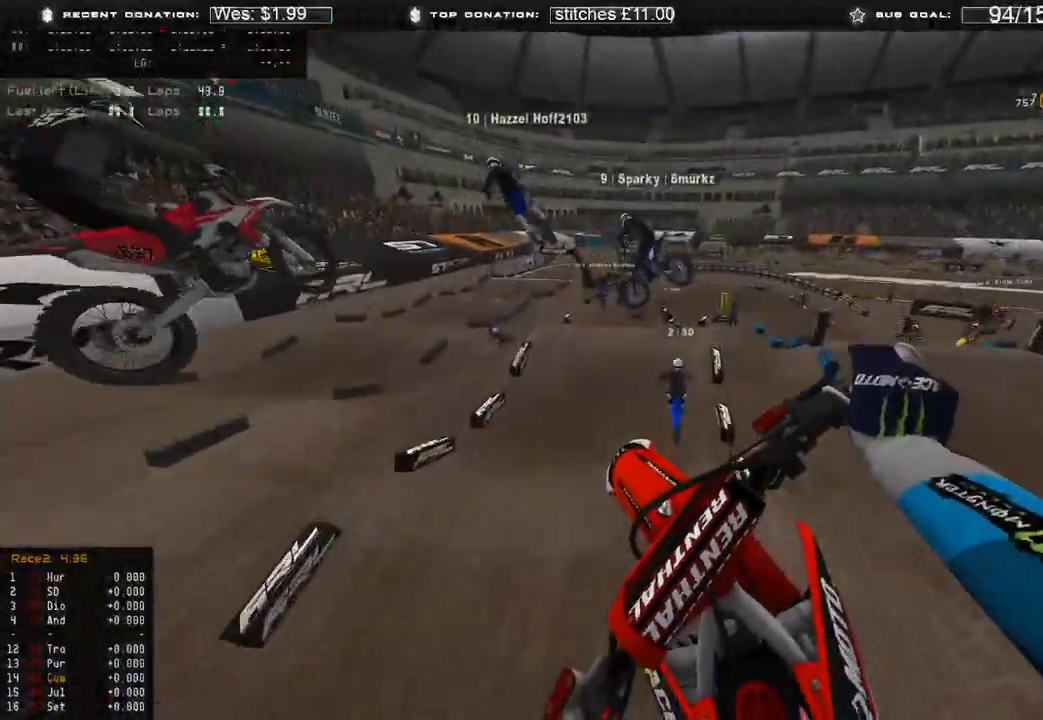
{"dt_ms": 500, "buttons": [], "left_stick": "right", "right_stick": "down-left", "events": [[50, "R2", "up"], [367, "right_stick", "down-left"]]}
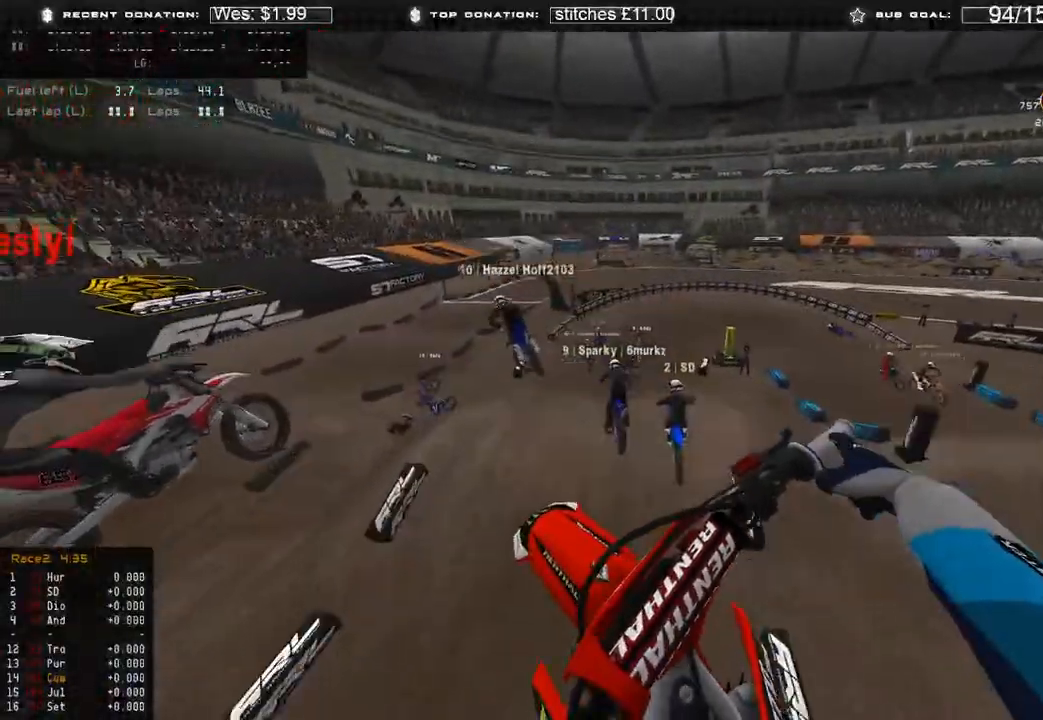
{"dt_ms": 500, "buttons": [], "left_stick": "up-left", "right_stick": "down", "events": [[217, "left_stick", "center"], [333, "right_stick", "down"], [467, "left_stick", "up-left"]]}
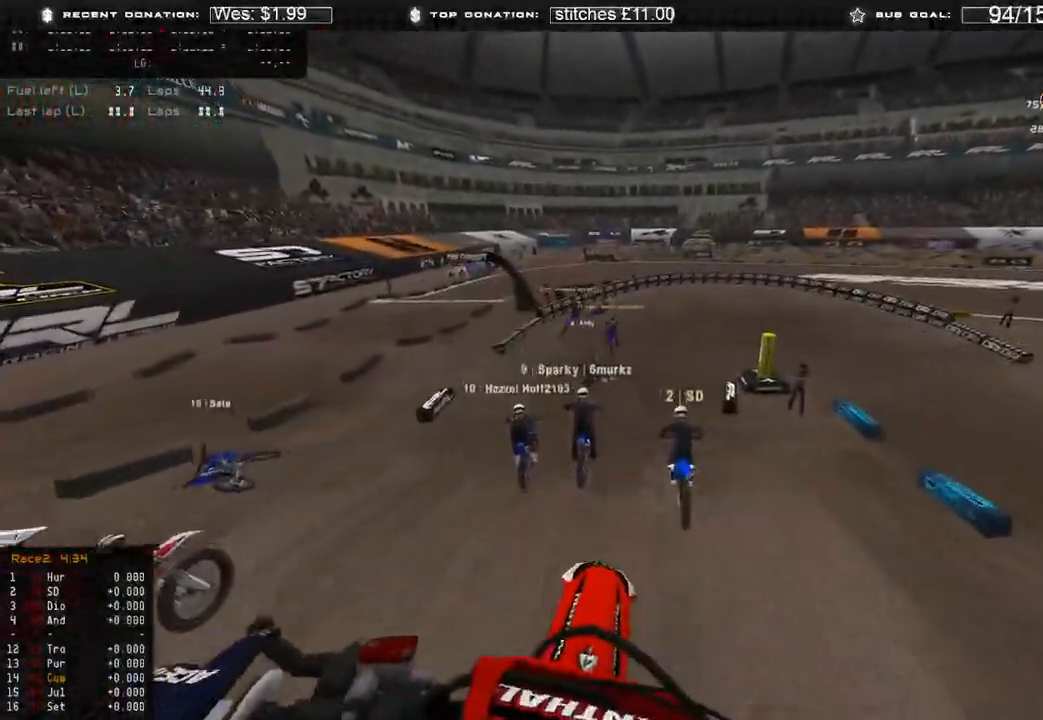
{"dt_ms": 500, "buttons": ["R2"], "left_stick": "up", "right_stick": "down", "events": [[167, "R2", "down"], [217, "R3", "down"], [217, "left_stick", "up"], [383, "R3", "up"]]}
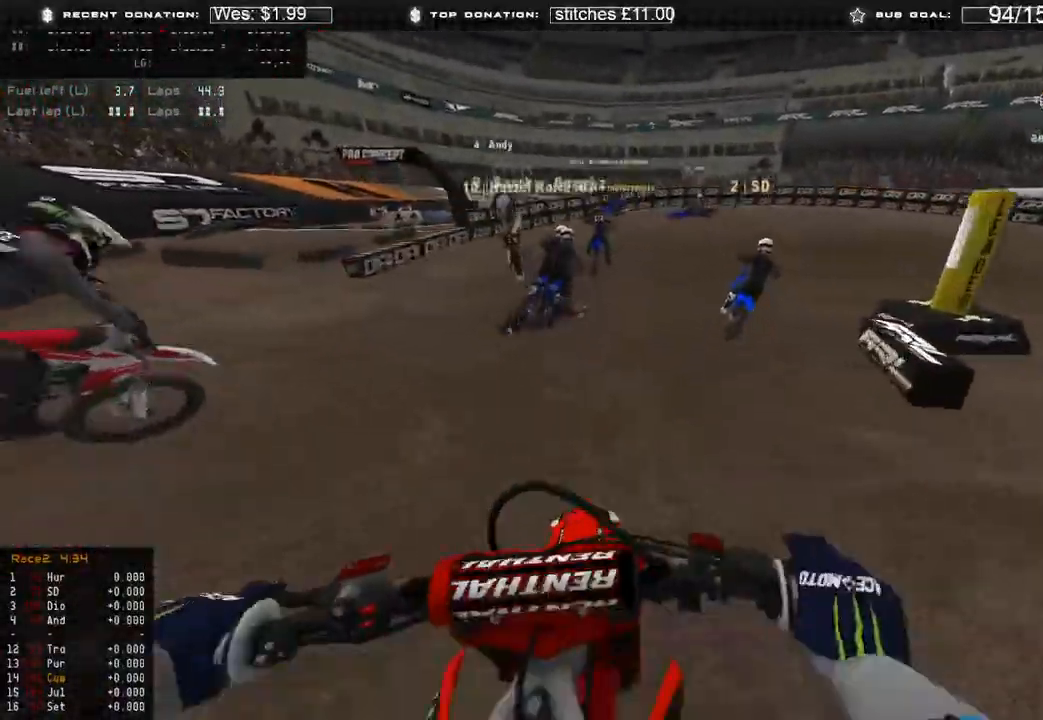
{"dt_ms": 500, "buttons": ["L2"], "left_stick": "up-right", "right_stick": "down"}
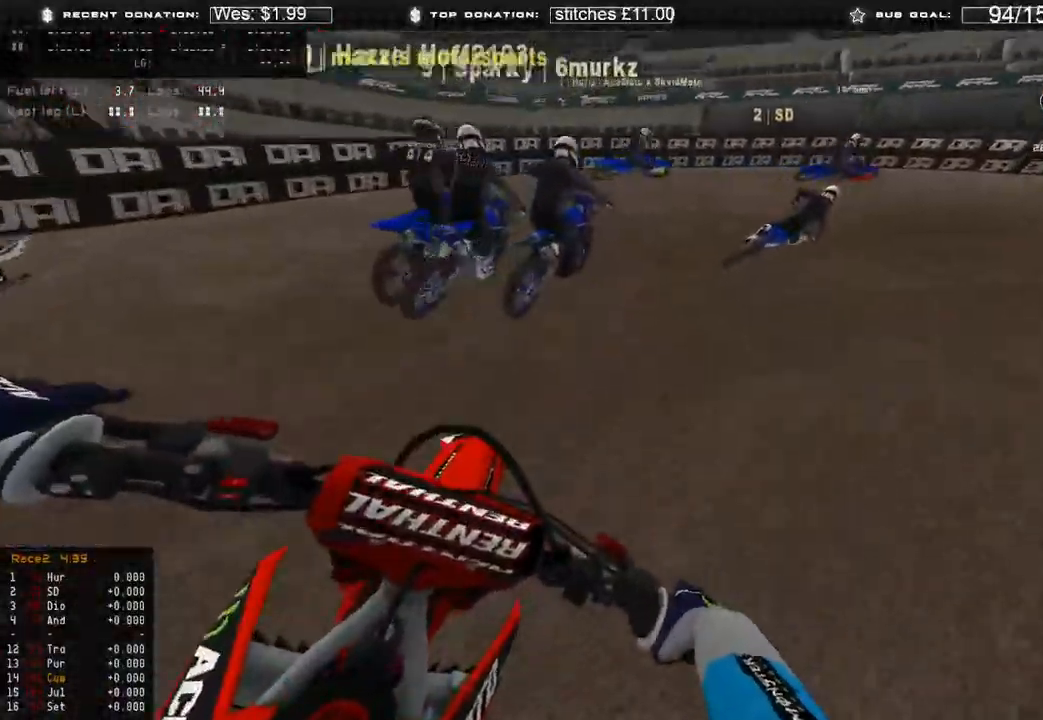
{"dt_ms": 500, "buttons": [], "left_stick": "up-right", "right_stick": "down-left", "events": [[150, "L2", "up"], [200, "right_stick", "down-left"], [367, "L2", "down"], [450, "L2", "up"]]}
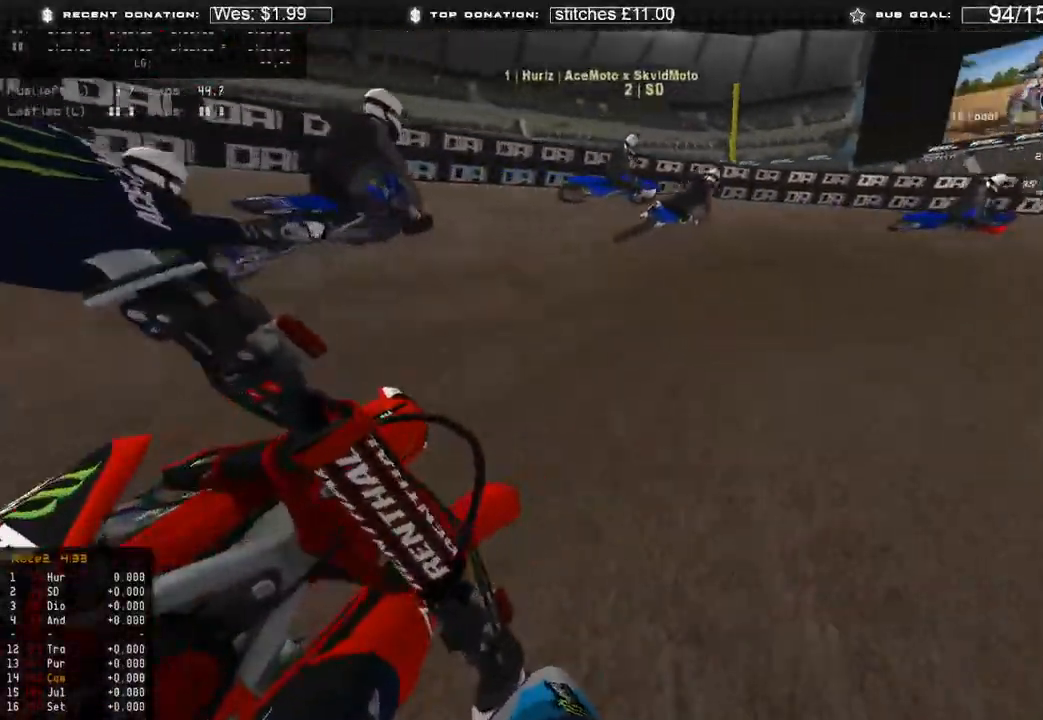
{"dt_ms": 500, "buttons": [], "left_stick": "up-right", "right_stick": "left", "events": [[350, "R2", "down"], [383, "right_stick", "left"], [500, "R2", "up"]]}
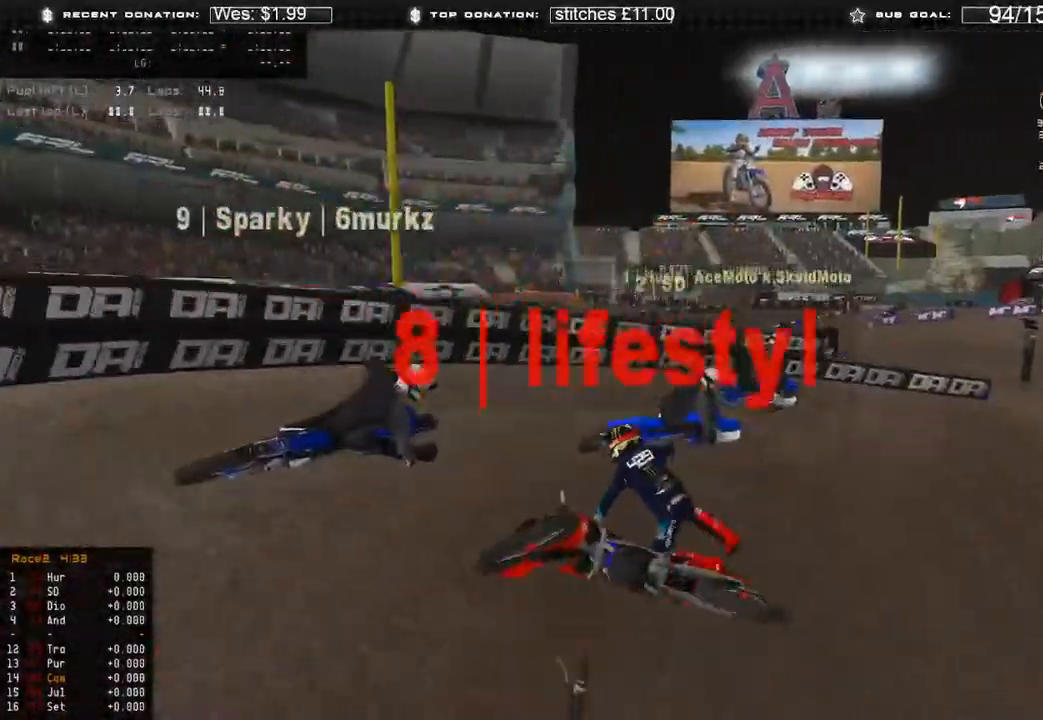
{"dt_ms": 500, "buttons": [], "left_stick": "center", "right_stick": "center", "events": [[100, "right_stick", "center"], [117, "left_stick", "center"], [267, "SELECT", "down"], [283, "SELECT", "up"]]}
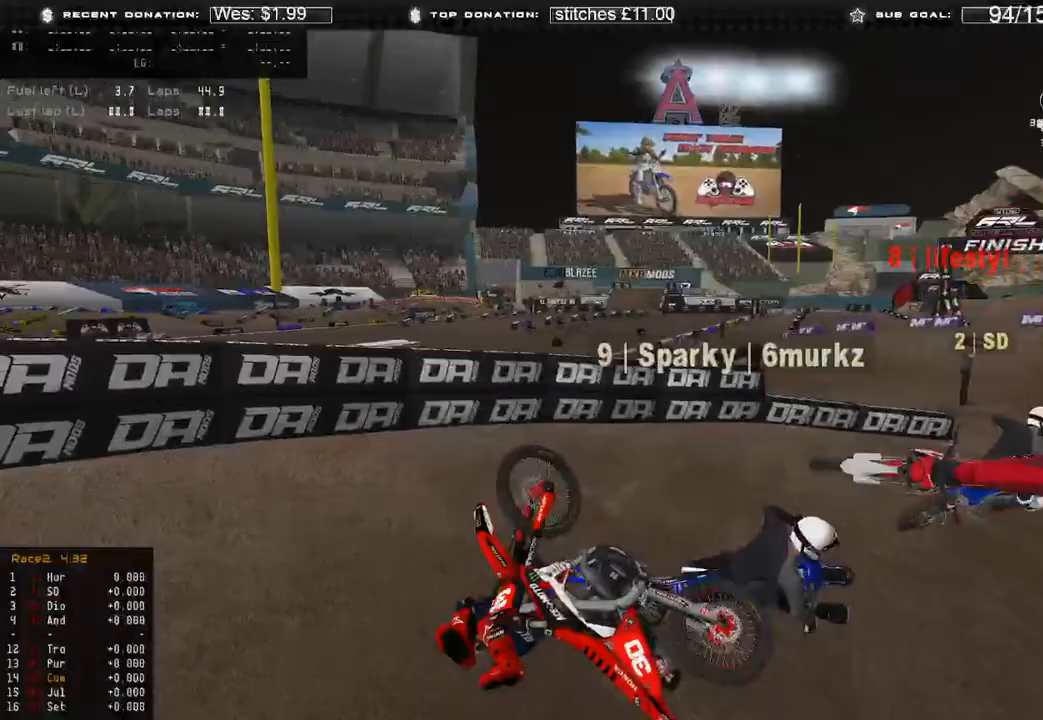
{"dt_ms": 500, "buttons": [], "left_stick": "center", "right_stick": "center", "events": [[333, "SELECT", "down"], [433, "SELECT", "up"]]}
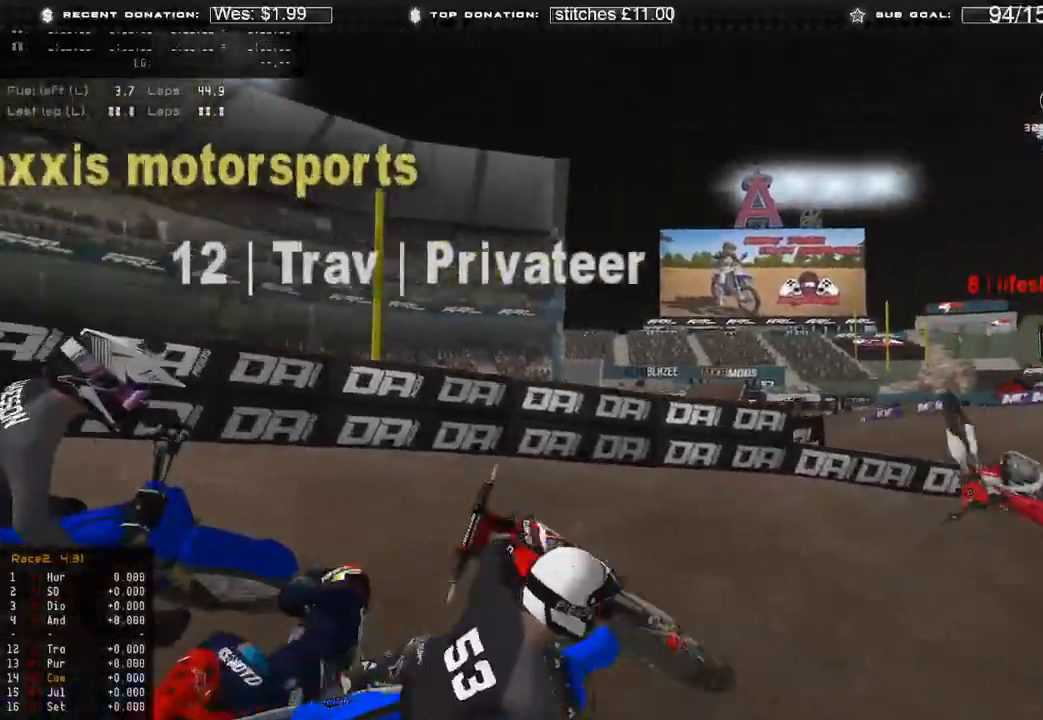
{"dt_ms": 500, "buttons": [], "left_stick": "center", "right_stick": "center"}
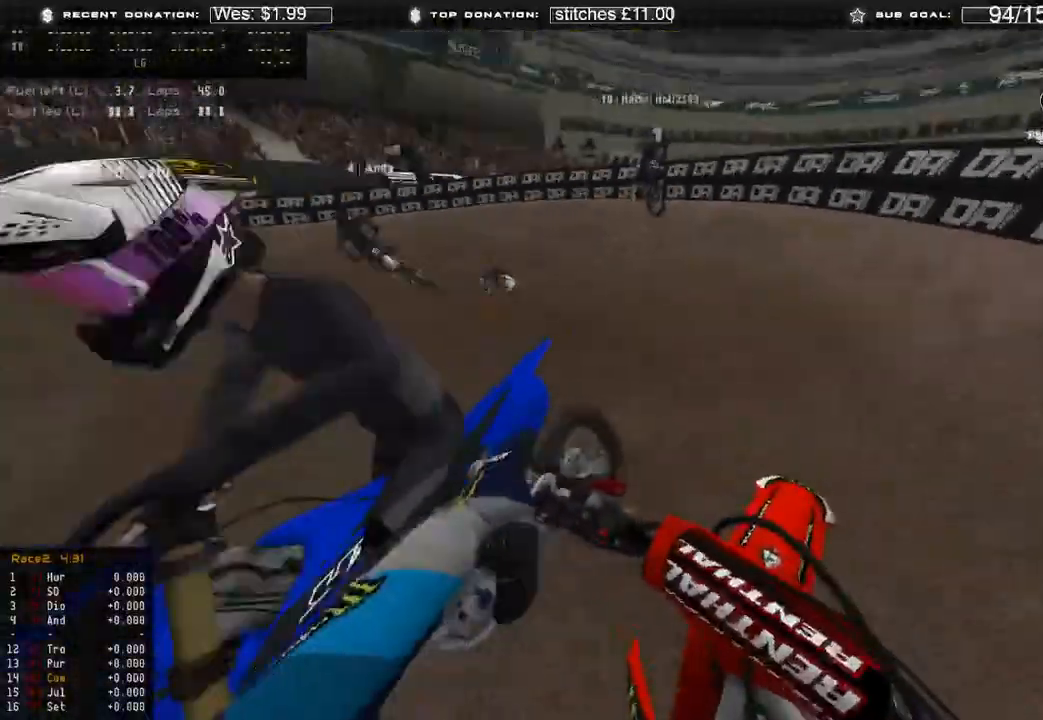
{"dt_ms": 500, "buttons": [], "left_stick": "left", "right_stick": "up"}
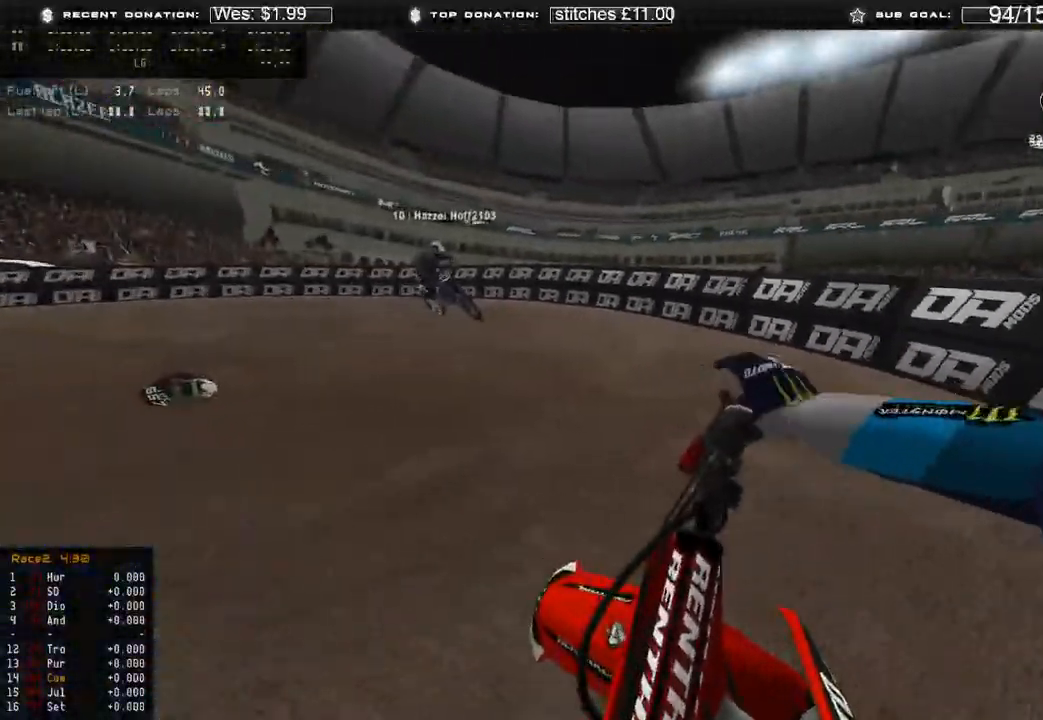
{"dt_ms": 500, "buttons": ["R2"], "left_stick": "left", "right_stick": "right", "events": [[33, "right_stick", "up-right"], [83, "R2", "down"], [133, "left_stick", "up-left"], [250, "left_stick", "left"], [433, "right_stick", "right"]]}
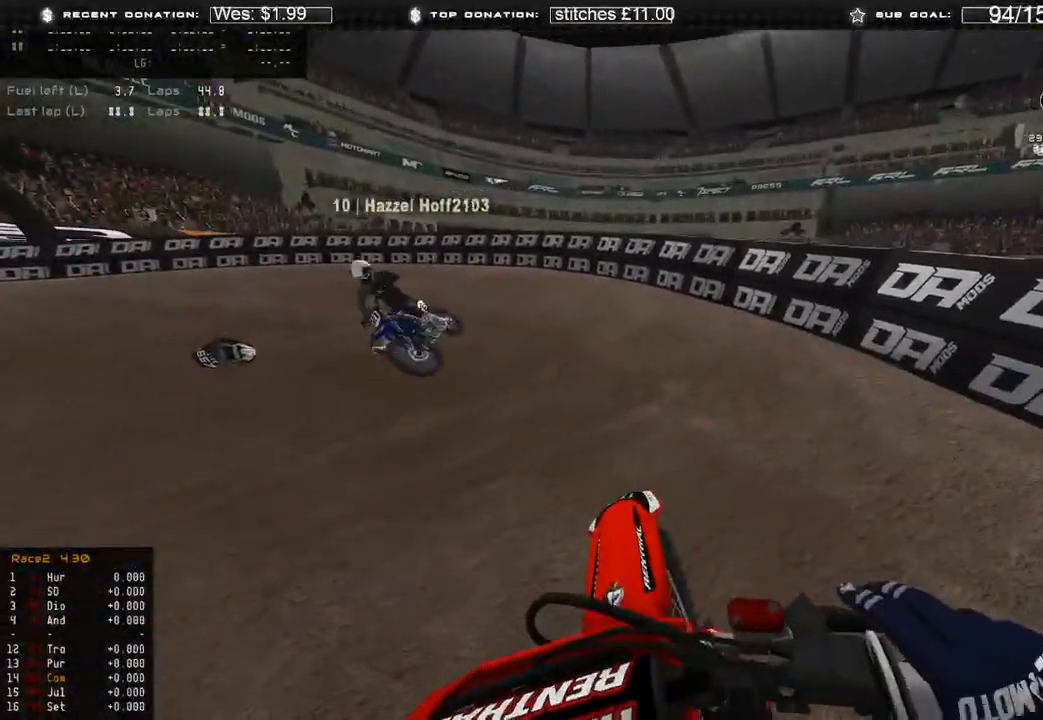
{"dt_ms": 500, "buttons": ["R2"], "left_stick": "left", "right_stick": "right", "events": [[267, "R2", "up"], [483, "R2", "down"]]}
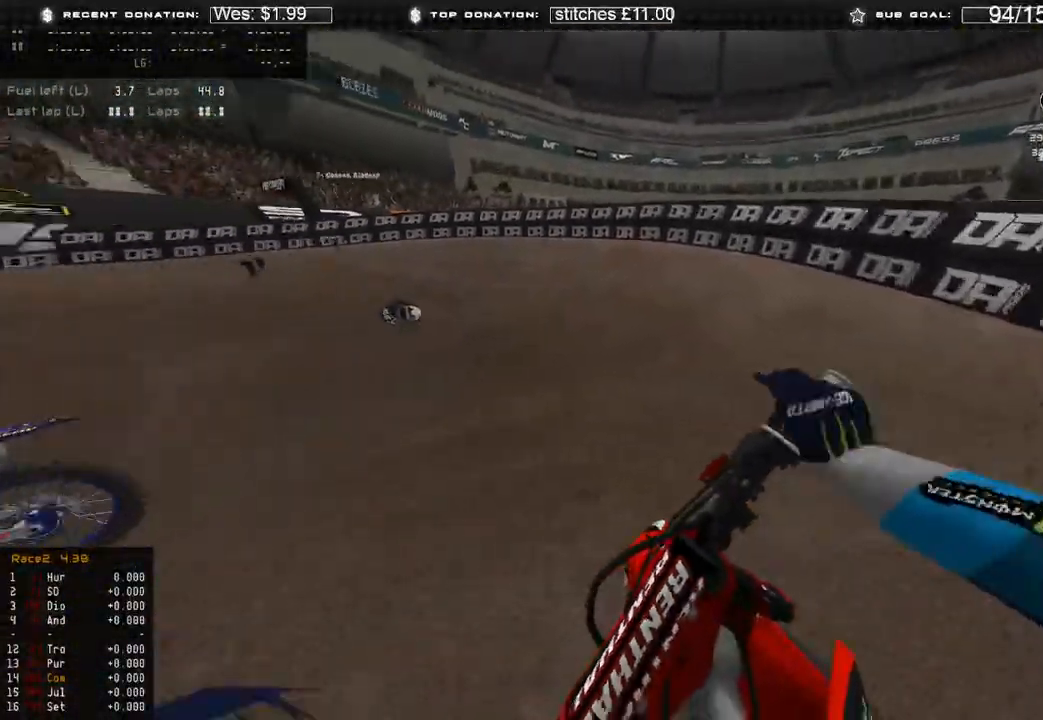
{"dt_ms": 500, "buttons": ["R2"], "left_stick": "up-left", "right_stick": "right", "events": [[117, "left_stick", "up-left"], [300, "R2", "up"], [400, "R2", "down"]]}
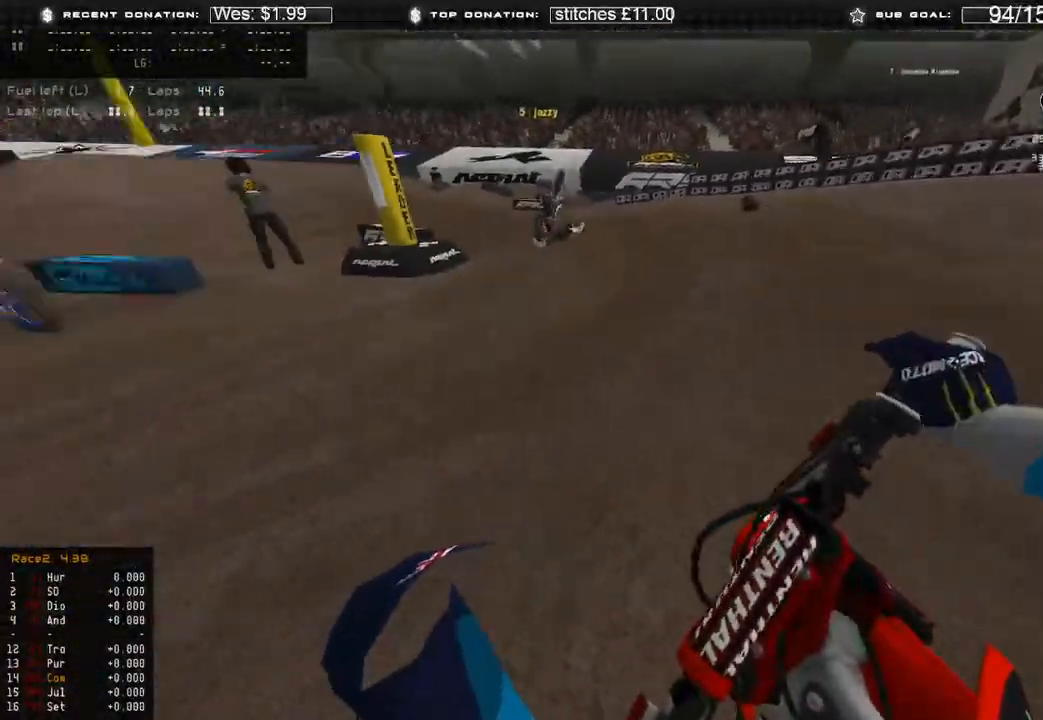
{"dt_ms": 500, "buttons": ["R2"], "left_stick": "up-left", "right_stick": "up-right", "events": [[83, "R2", "up"], [150, "R2", "down"], [283, "right_stick", "up-right"], [367, "R2", "up"], [433, "R2", "down"]]}
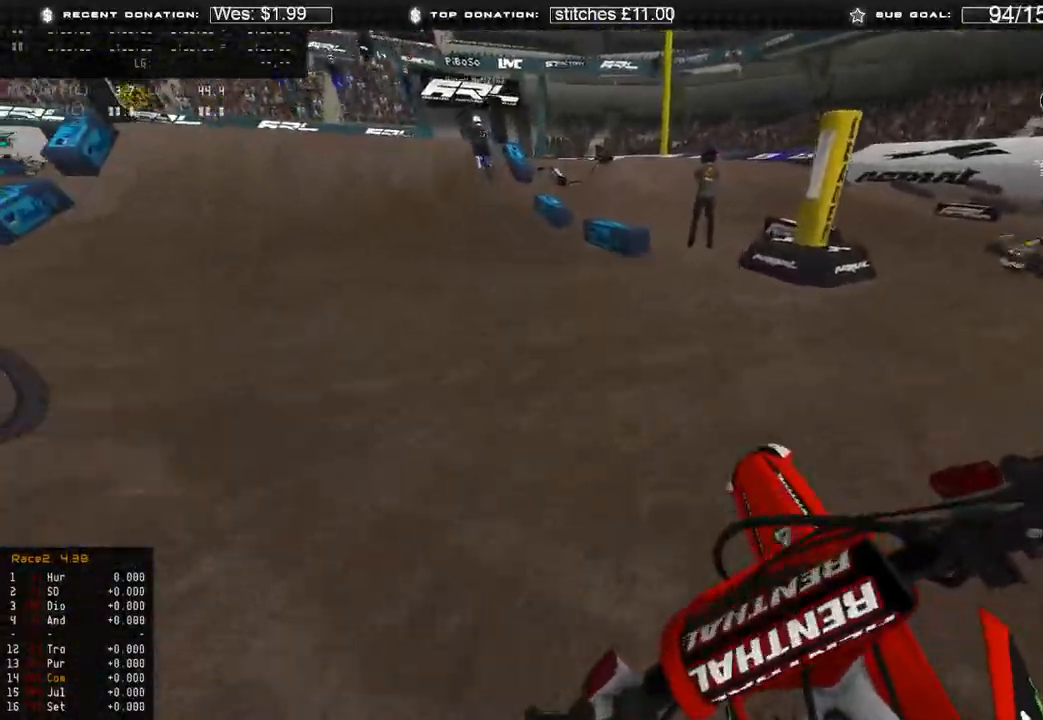
{"dt_ms": 500, "buttons": ["R2"], "left_stick": "up-left", "right_stick": "right", "events": [[150, "right_stick", "right"]]}
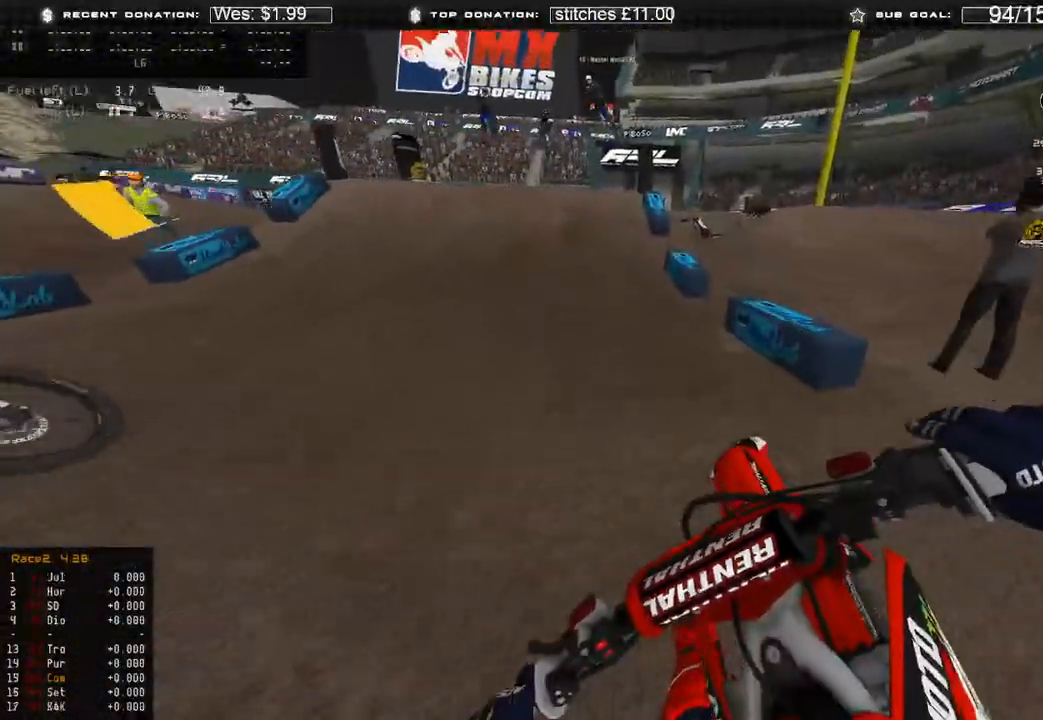
{"dt_ms": 500, "buttons": ["R2"], "left_stick": "center", "right_stick": "up", "events": [[117, "right_stick", "center"], [317, "R3", "down"], [400, "R3", "up"], [483, "left_stick", "center"], [500, "right_stick", "up"]]}
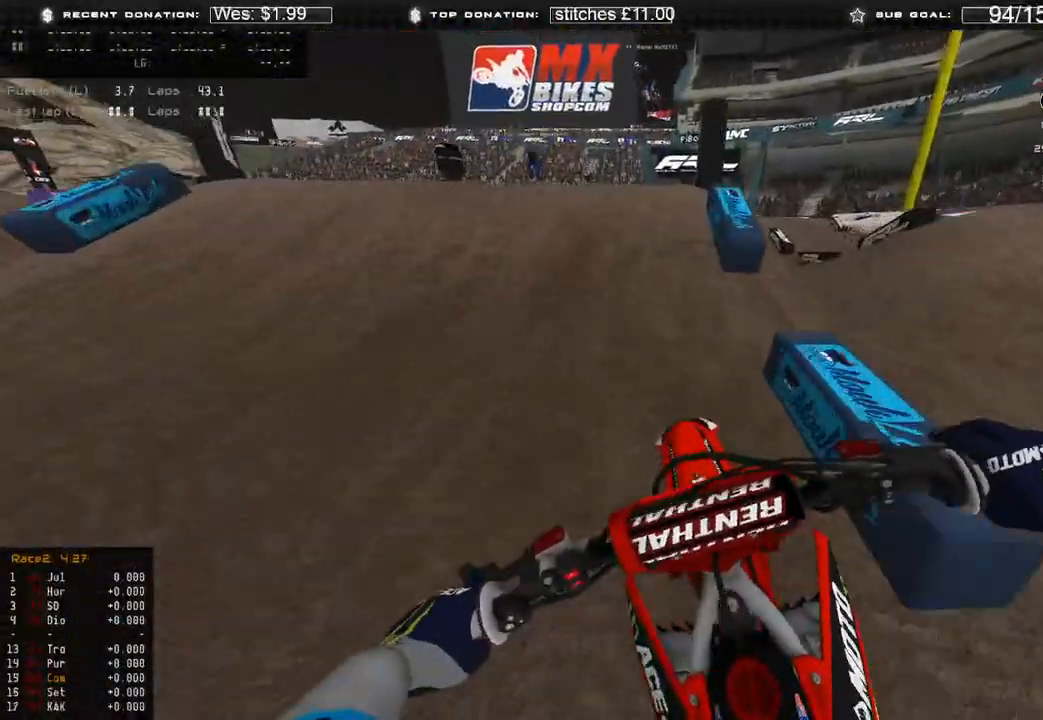
{"dt_ms": 500, "buttons": [], "left_stick": "center", "right_stick": "down", "events": [[217, "R3", "down"], [300, "R2", "up"], [300, "right_stick", "center"], [317, "R3", "up"], [417, "right_stick", "down"]]}
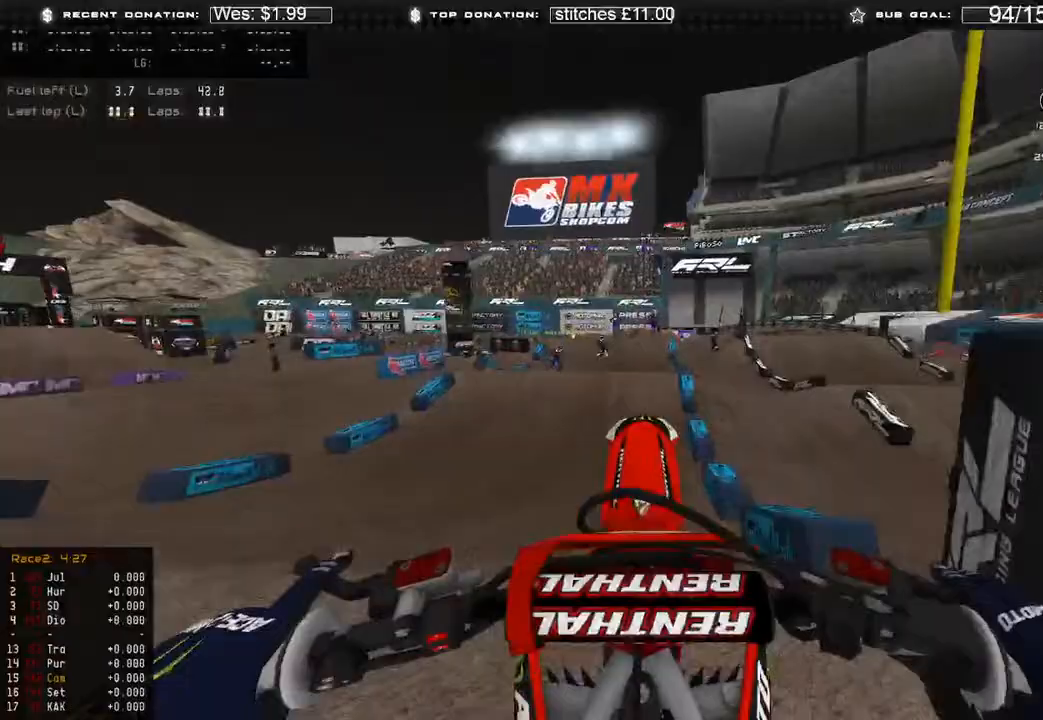
{"dt_ms": 1000, "buttons": [], "left_stick": "center", "right_stick": "down-left"}
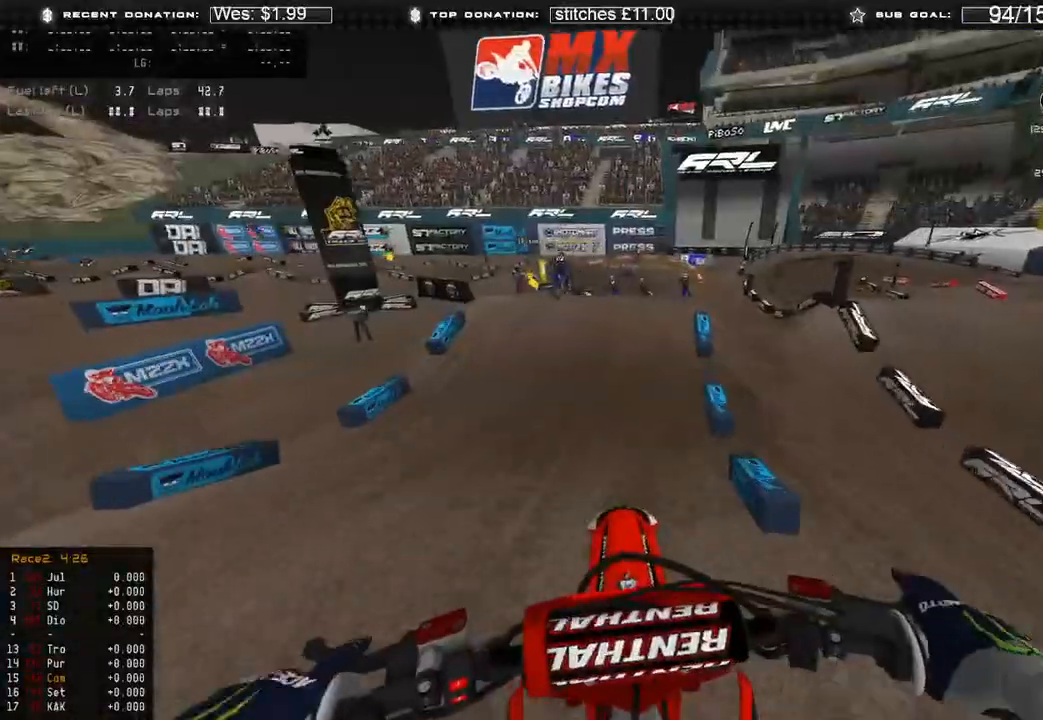
{"dt_ms": 500, "buttons": [], "left_stick": "center", "right_stick": "down-left", "events": [[100, "R2", "down"], [500, "R2", "up"]]}